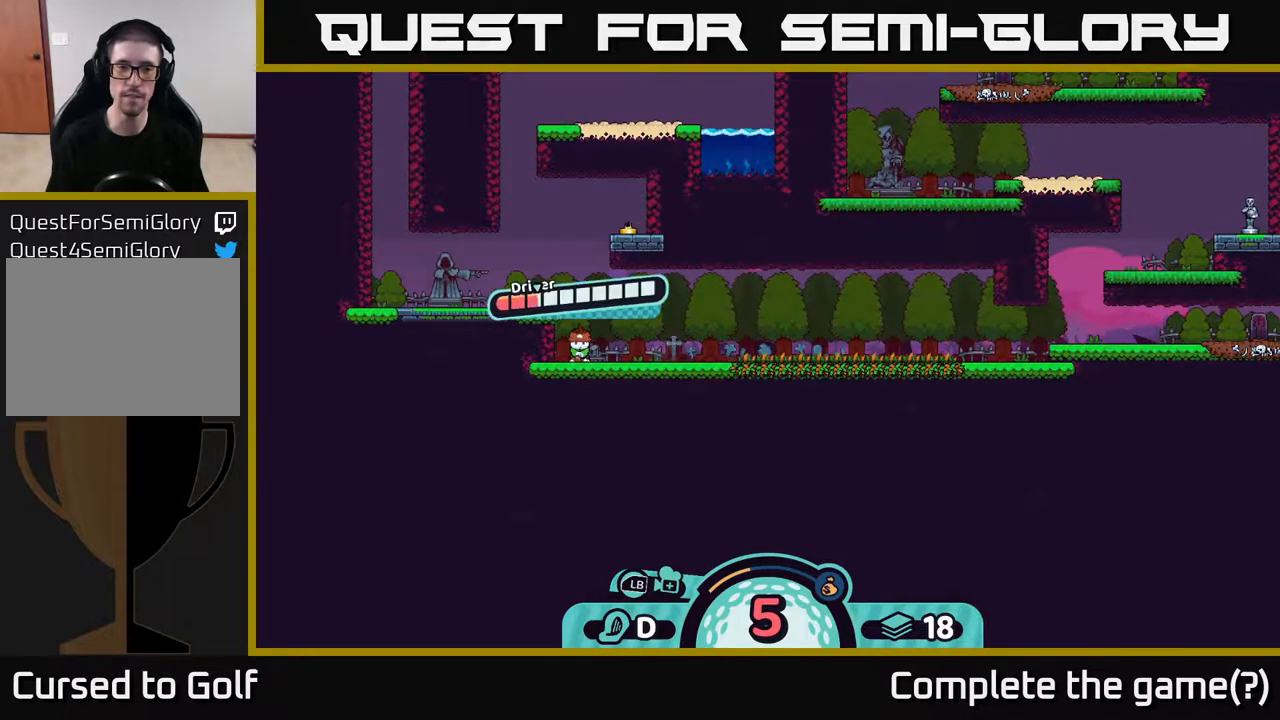
Gameplay with a controller (Xbox layout); each line is a JSON object with the inputs held at the frame after it. "events" lists button and stick changes between this image and that frame as [ms after this image, input, new state], when the widget could be followed in between.
{"buttons": [], "left_stick": "center", "right_stick": "center", "events": [[33, "A", "up"]]}
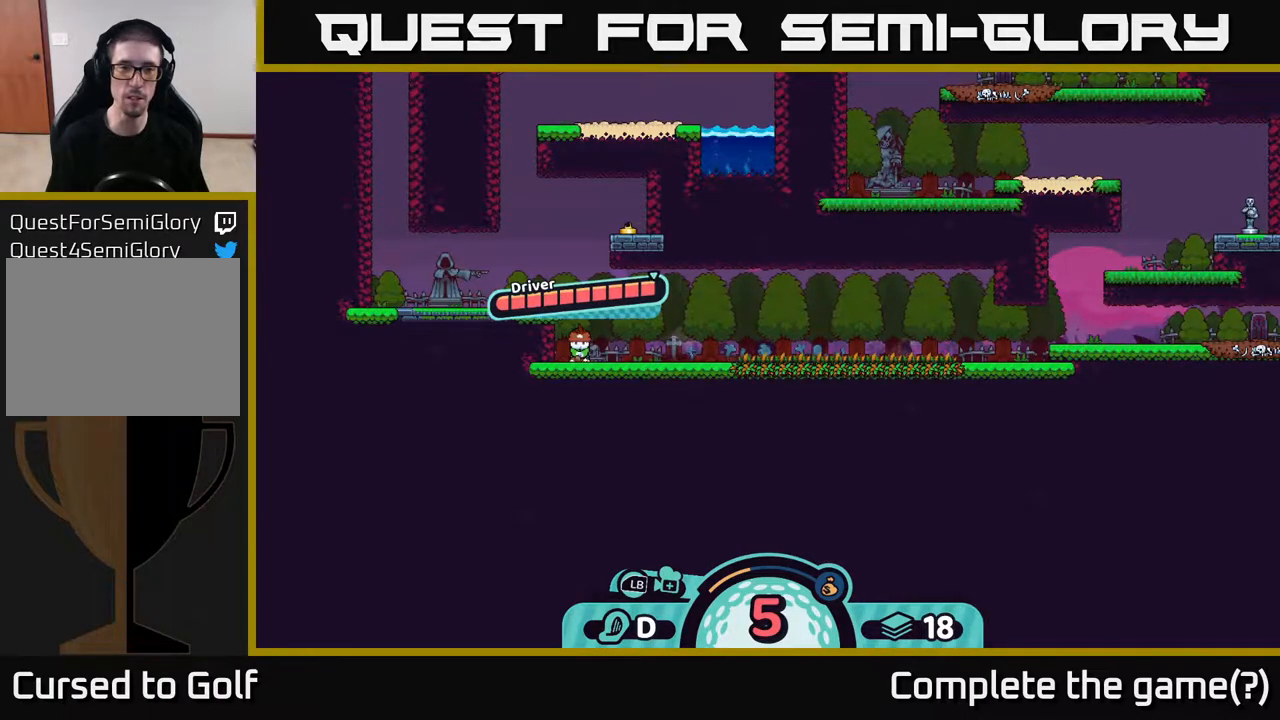
{"buttons": [], "left_stick": "center", "right_stick": "center", "events": []}
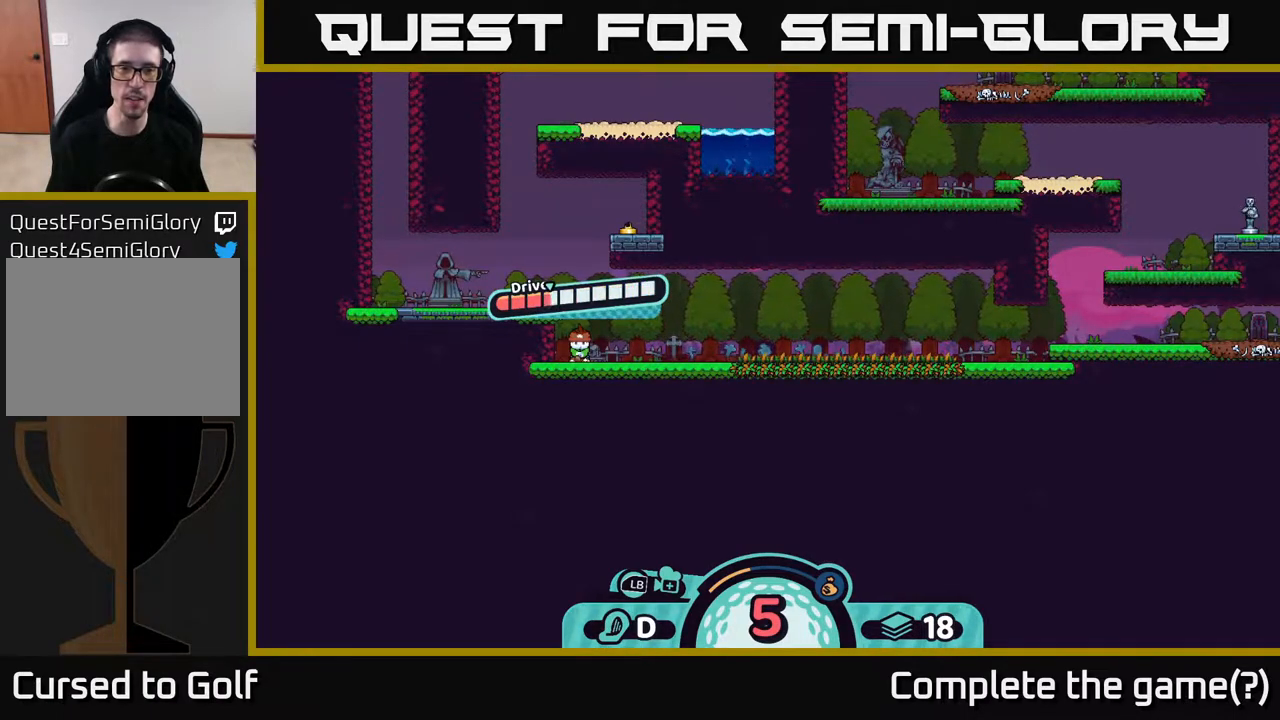
{"buttons": [], "left_stick": "center", "right_stick": "center", "events": []}
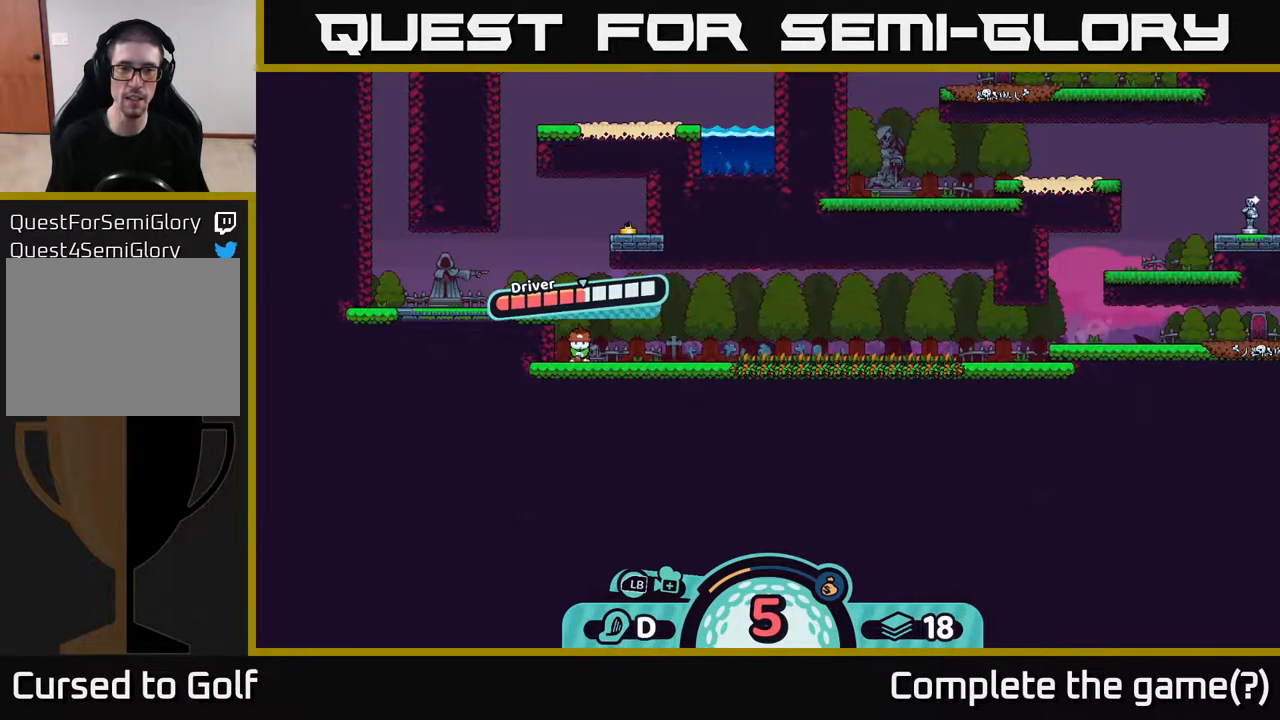
{"buttons": [], "left_stick": "center", "right_stick": "center", "events": [[83, "A", "down"], [233, "A", "up"]]}
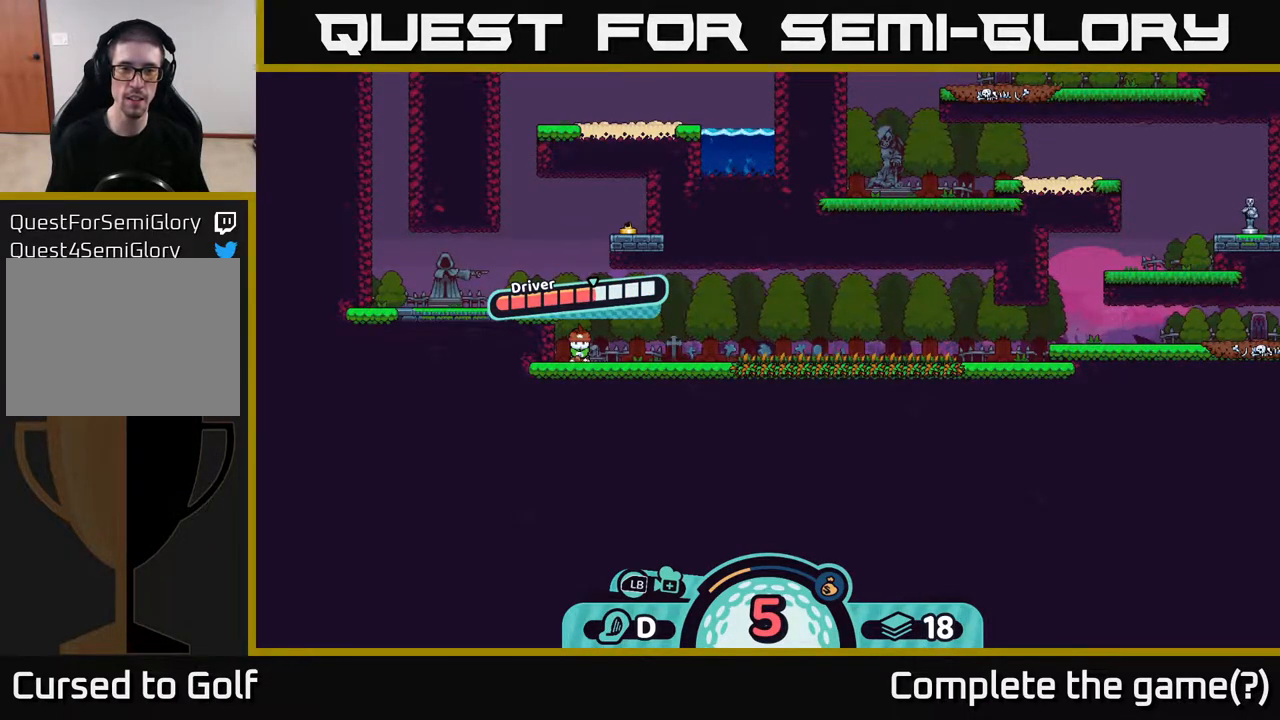
{"buttons": [], "left_stick": "center", "right_stick": "up-right", "events": [[333, "right_stick", "right"], [383, "right_stick", "up-right"]]}
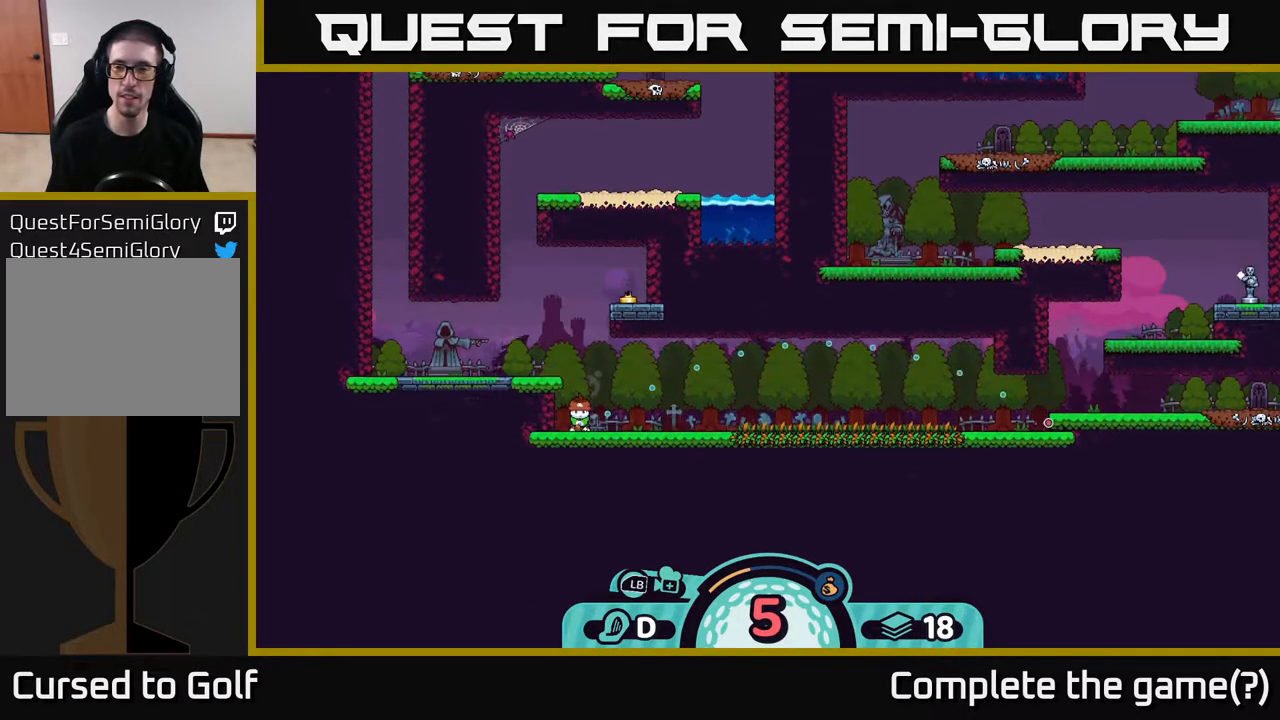
{"buttons": [], "left_stick": "center", "right_stick": "center", "events": [[67, "right_stick", "center"]]}
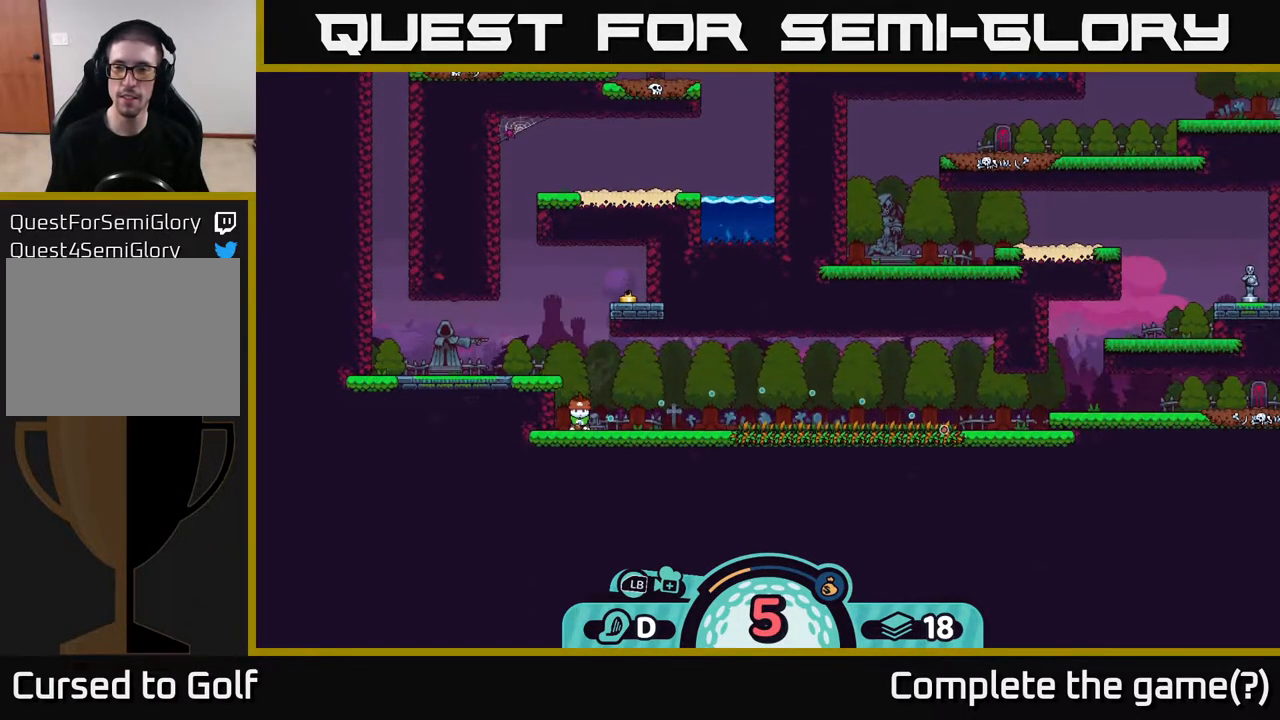
{"buttons": [], "left_stick": "center", "right_stick": "center", "events": []}
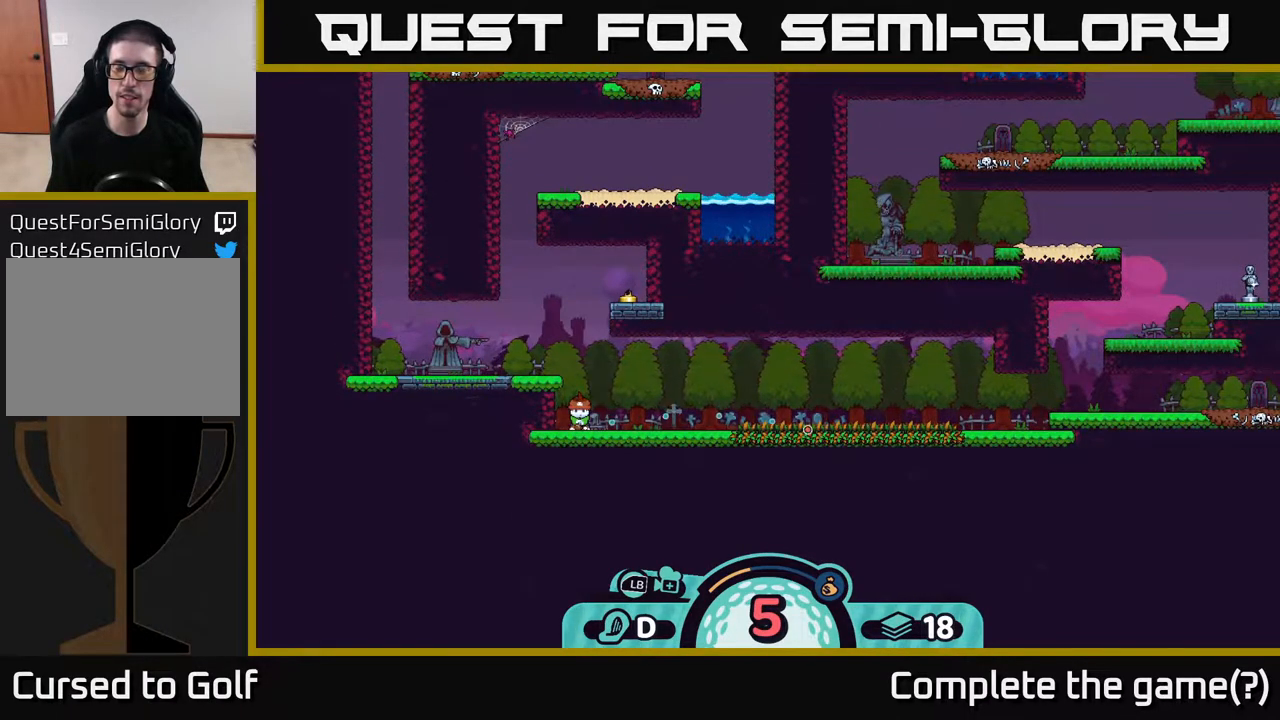
{"buttons": [], "left_stick": "center", "right_stick": "center", "events": []}
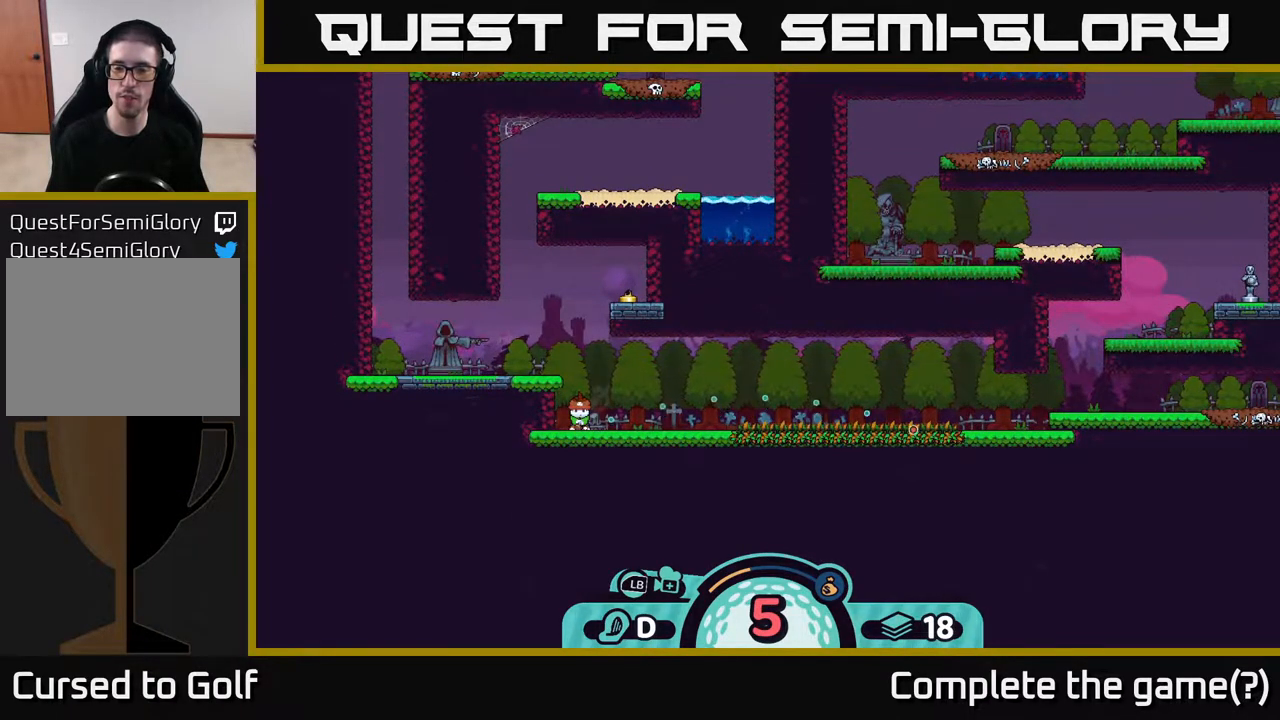
{"buttons": [], "left_stick": "center", "right_stick": "center", "events": []}
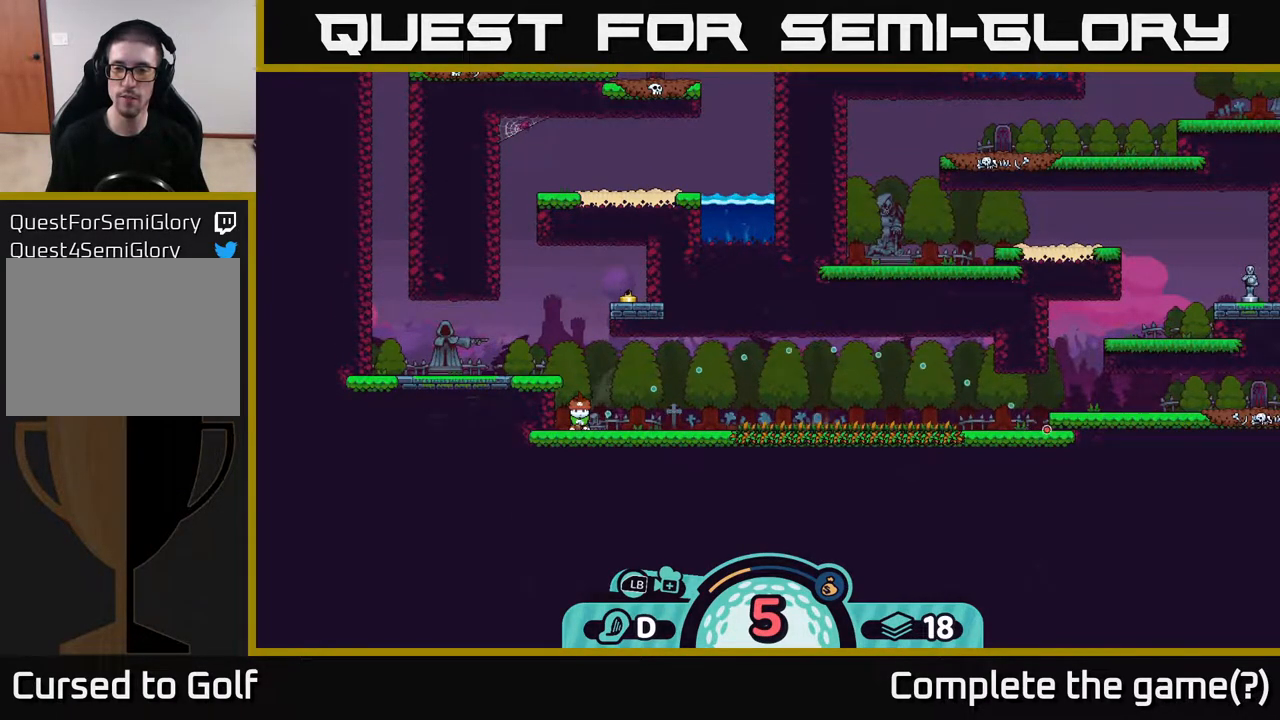
{"buttons": [], "left_stick": "center", "right_stick": "center", "events": []}
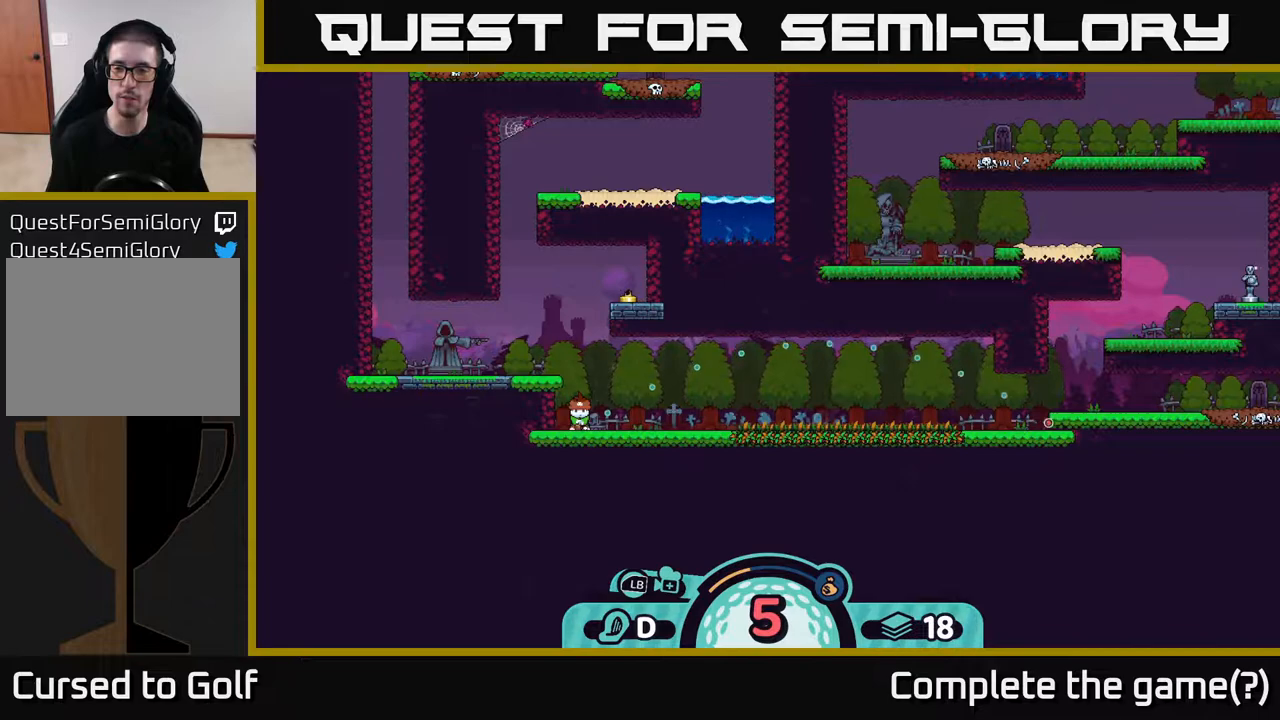
{"buttons": [], "left_stick": "center", "right_stick": "center", "events": [[250, "B", "down"], [367, "B", "up"]]}
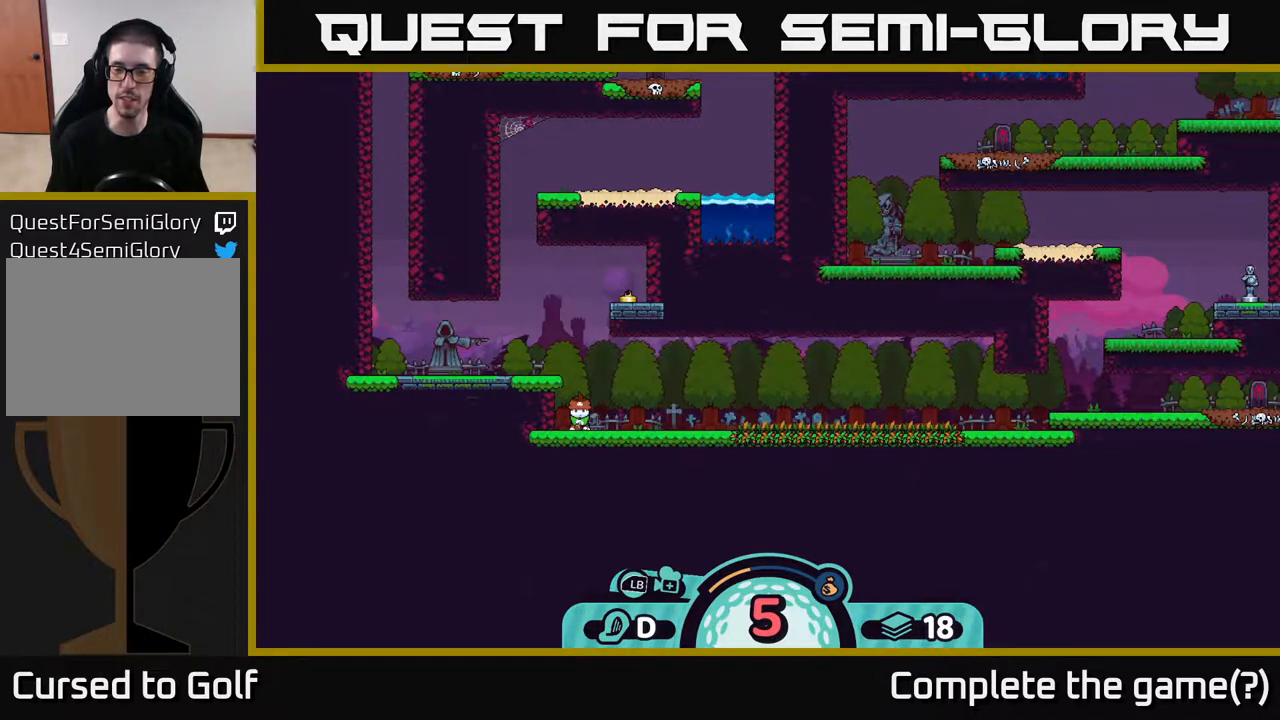
{"buttons": [], "left_stick": "center", "right_stick": "right", "events": [[367, "right_stick", "right"]]}
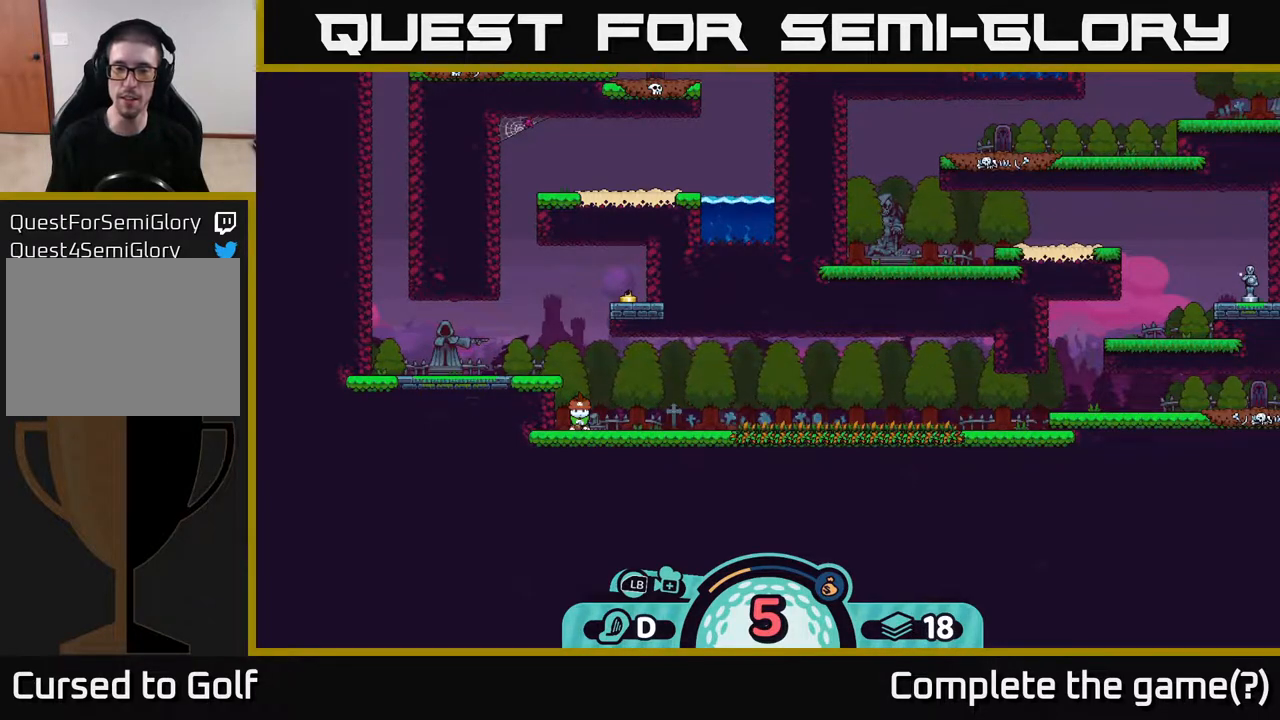
{"buttons": [], "left_stick": "center", "right_stick": "center", "events": [[150, "right_stick", "center"]]}
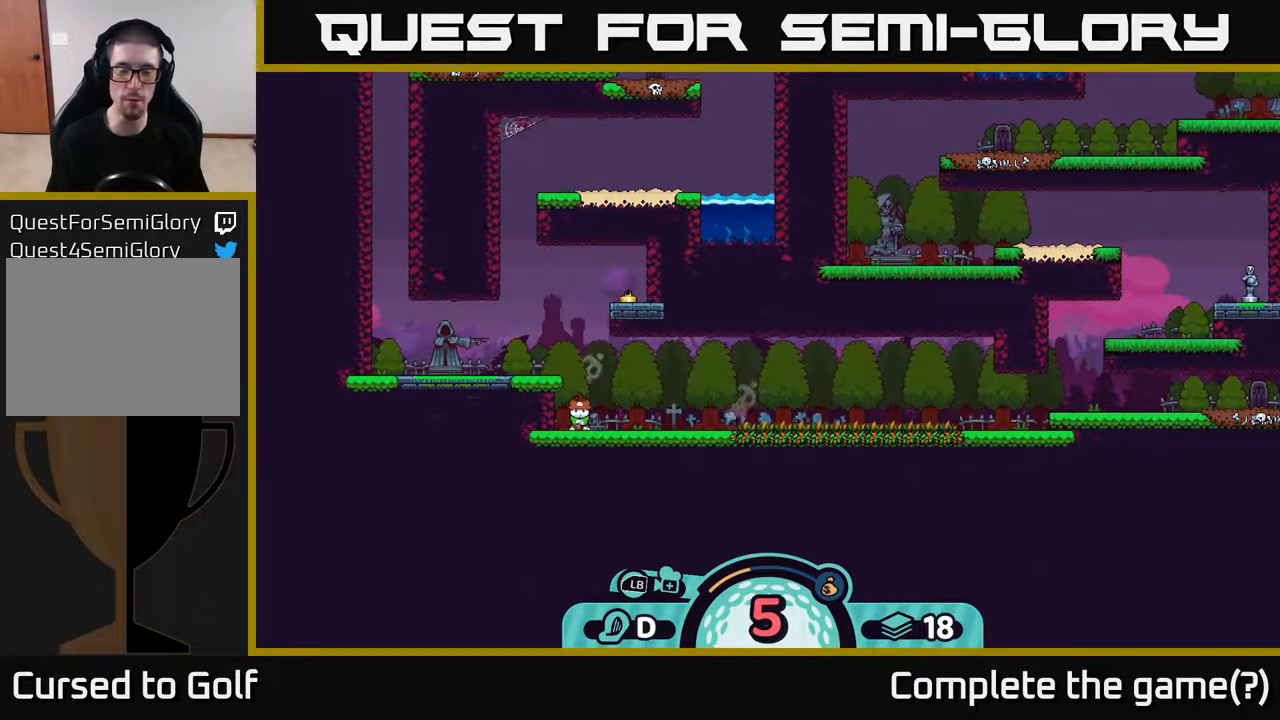
{"buttons": [], "left_stick": "center", "right_stick": "center", "events": []}
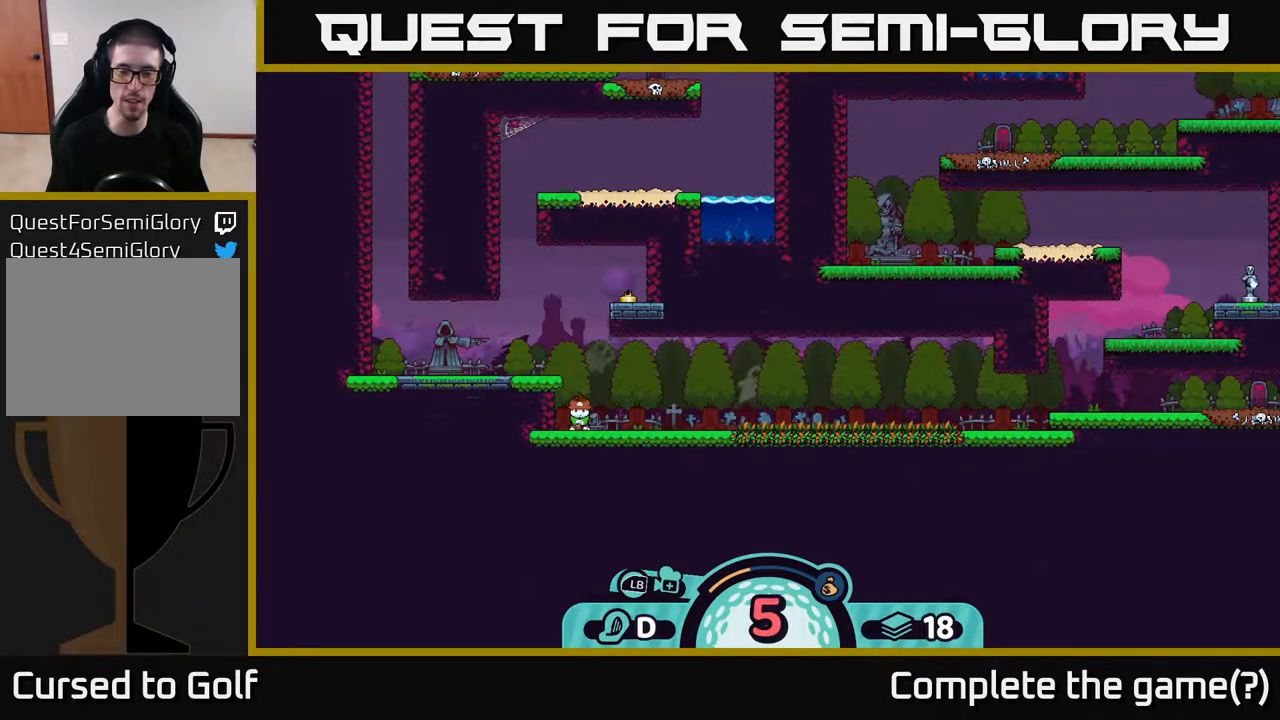
{"buttons": ["R2"], "left_stick": "center", "right_stick": "center", "events": [[250, "R2", "down"]]}
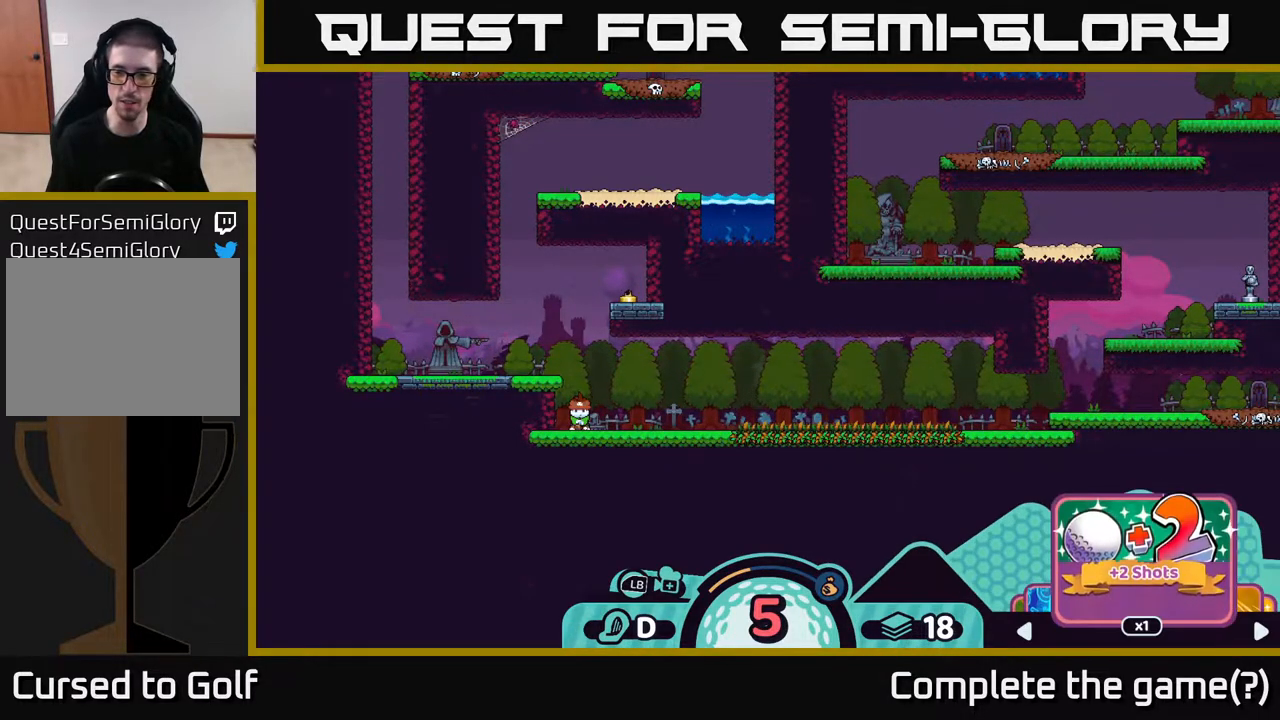
{"buttons": ["R2"], "left_stick": "center", "right_stick": "center", "events": [[317, "left_stick", "right"], [483, "left_stick", "center"]]}
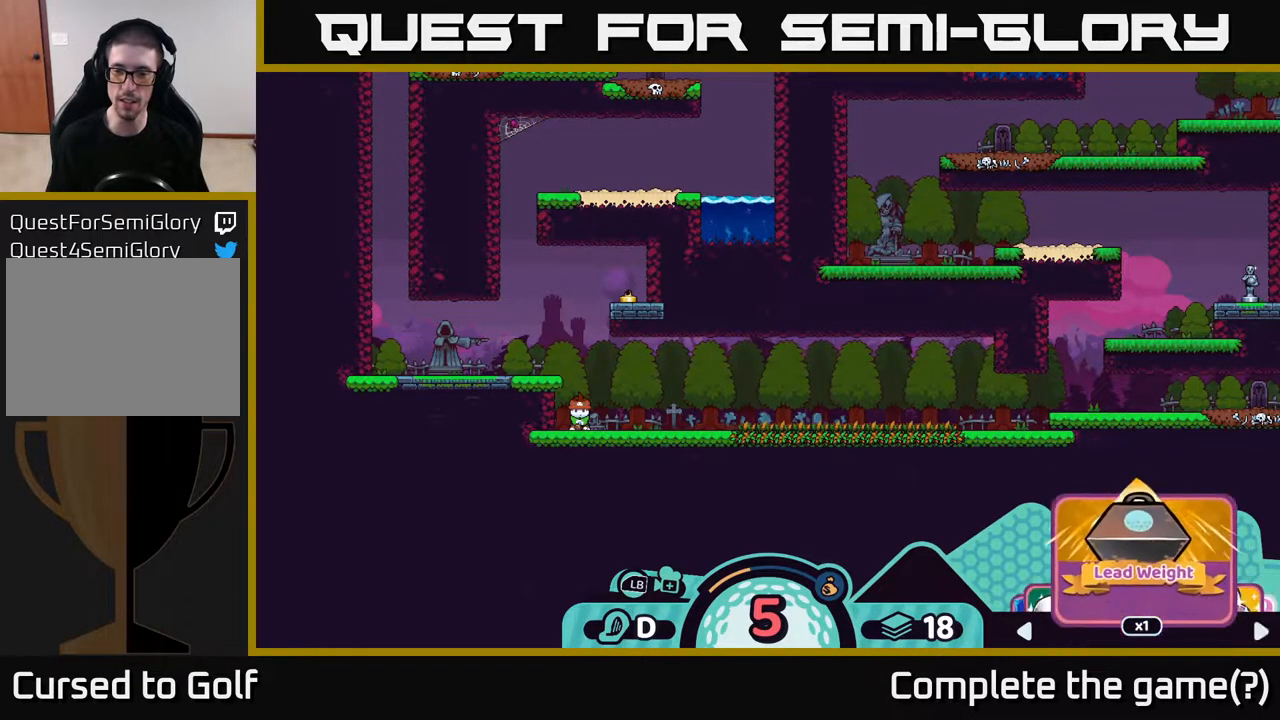
{"buttons": ["R2"], "left_stick": "left", "right_stick": "center", "events": [[150, "left_stick", "right"], [300, "left_stick", "center"], [483, "left_stick", "left"]]}
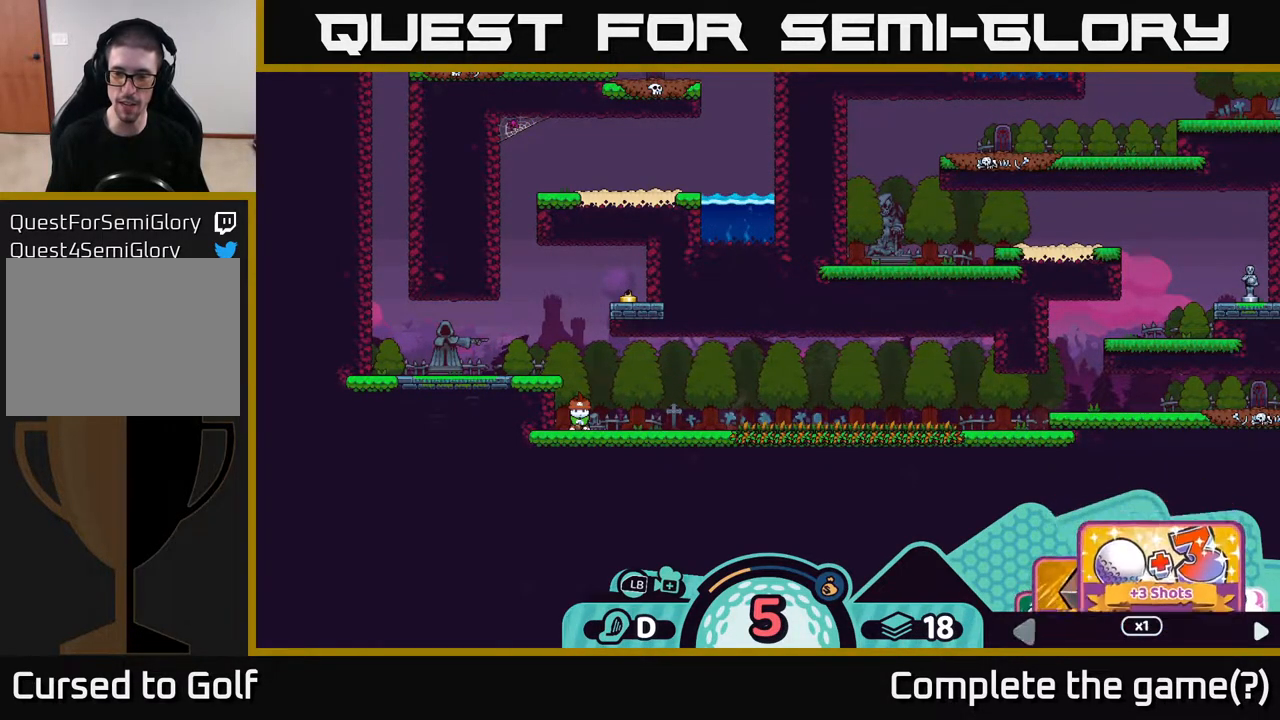
{"buttons": ["R2"], "left_stick": "center", "right_stick": "center", "events": [[167, "left_stick", "center"]]}
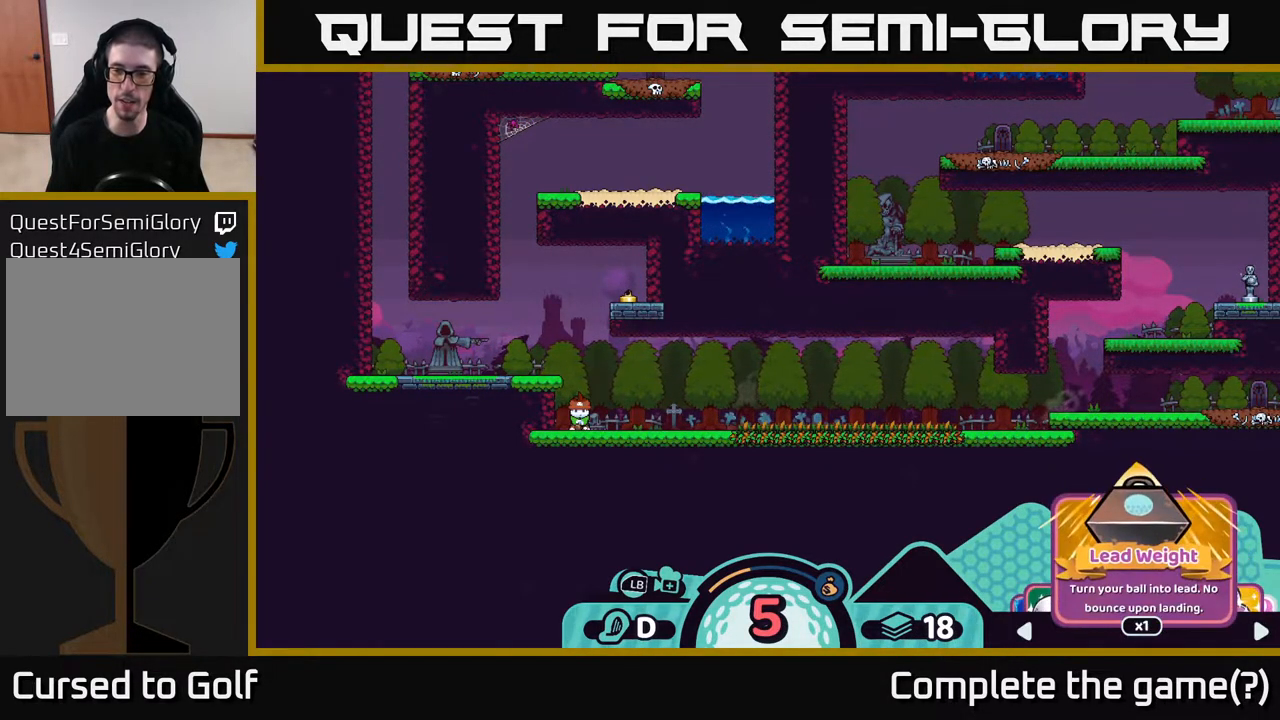
{"buttons": ["R2"], "left_stick": "center", "right_stick": "center", "events": []}
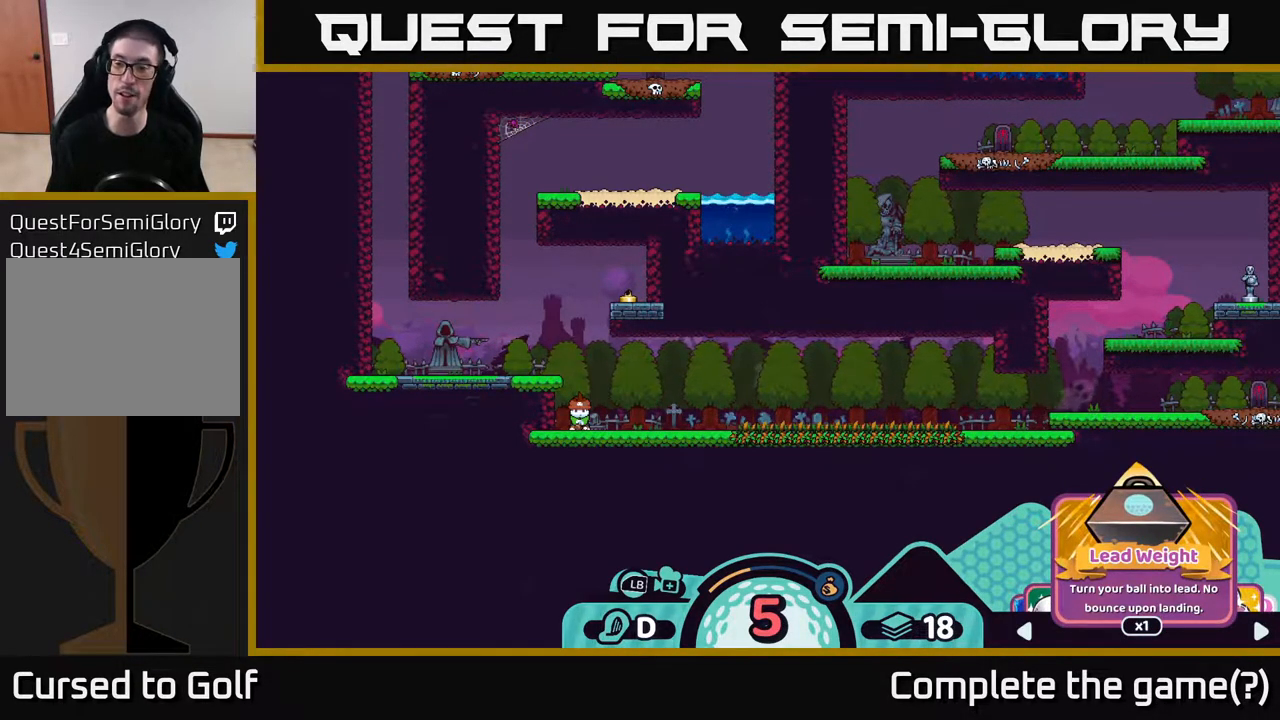
{"buttons": ["R2"], "left_stick": "center", "right_stick": "center", "events": []}
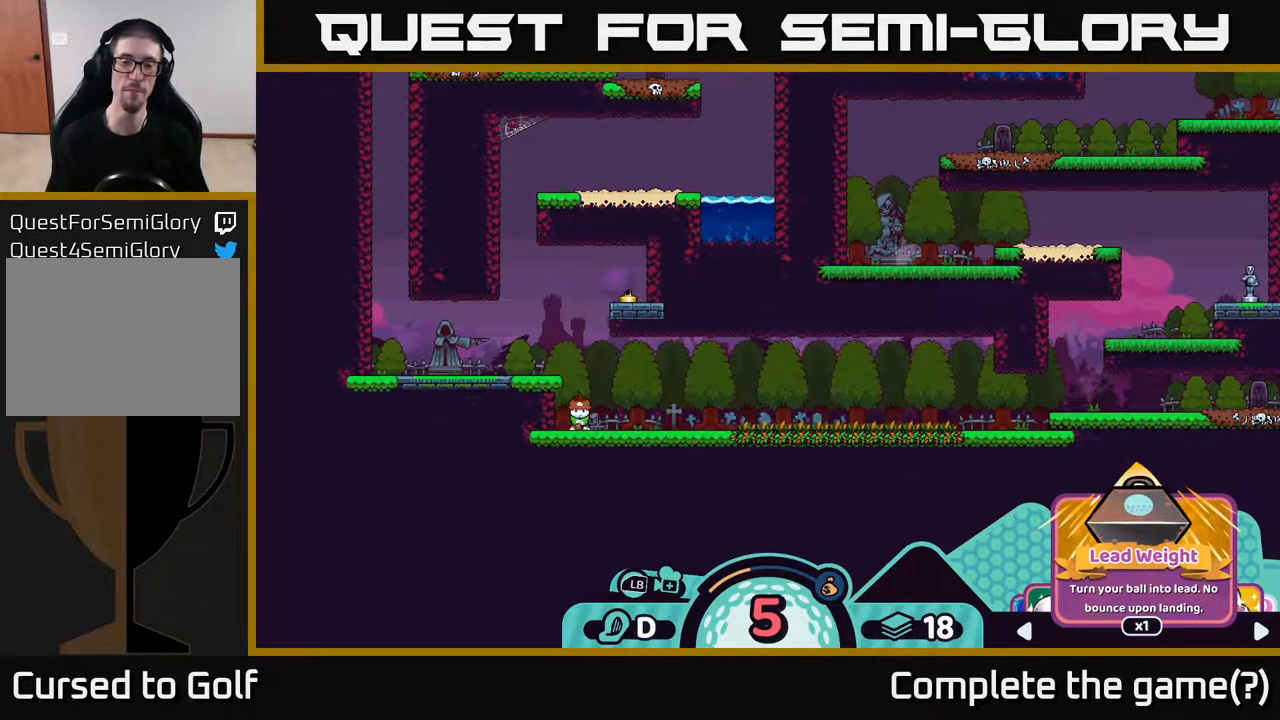
{"buttons": [], "left_stick": "center", "right_stick": "center", "events": [[450, "R2", "up"]]}
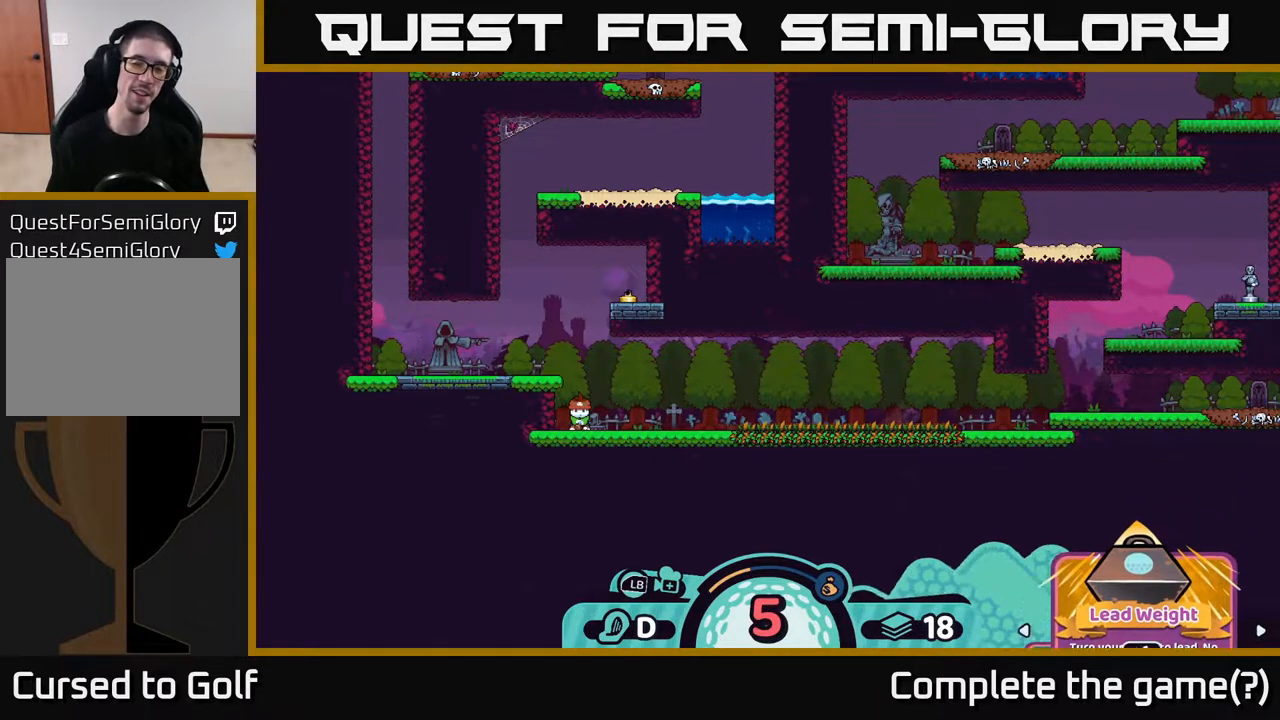
{"buttons": [], "left_stick": "center", "right_stick": "right", "events": [[233, "right_stick", "right"]]}
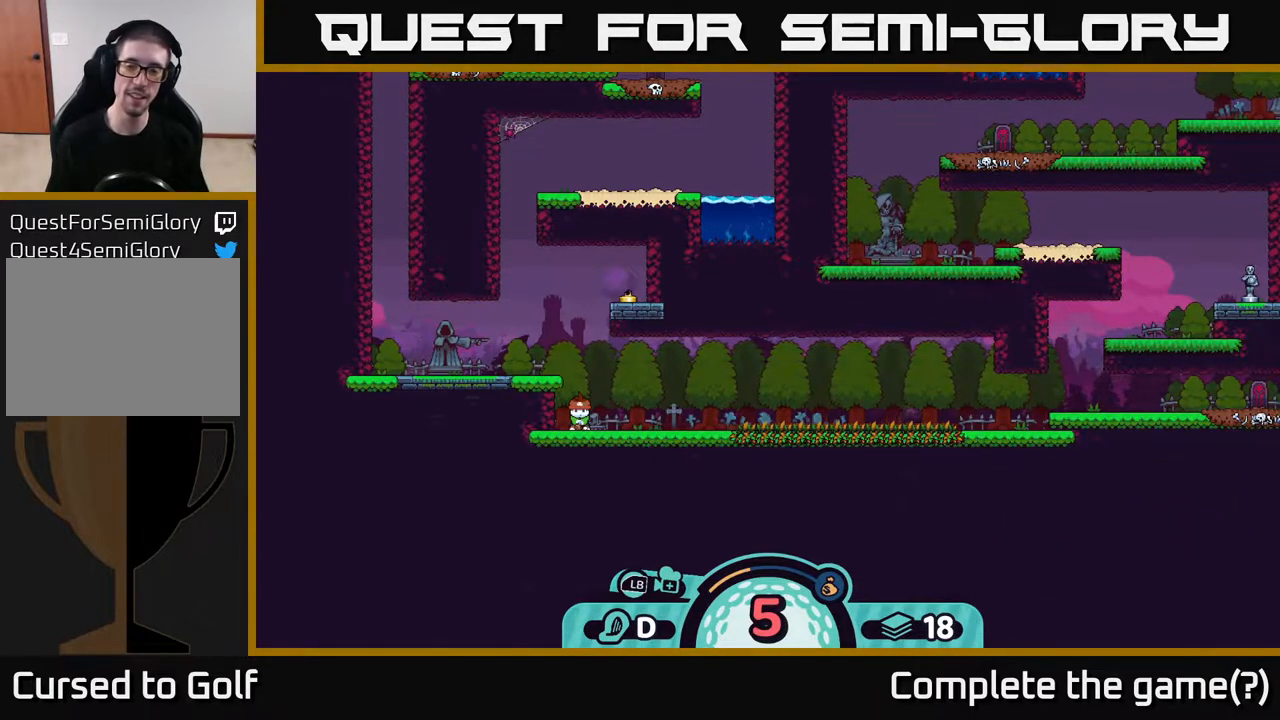
{"buttons": [], "left_stick": "center", "right_stick": "center", "events": [[150, "right_stick", "center"]]}
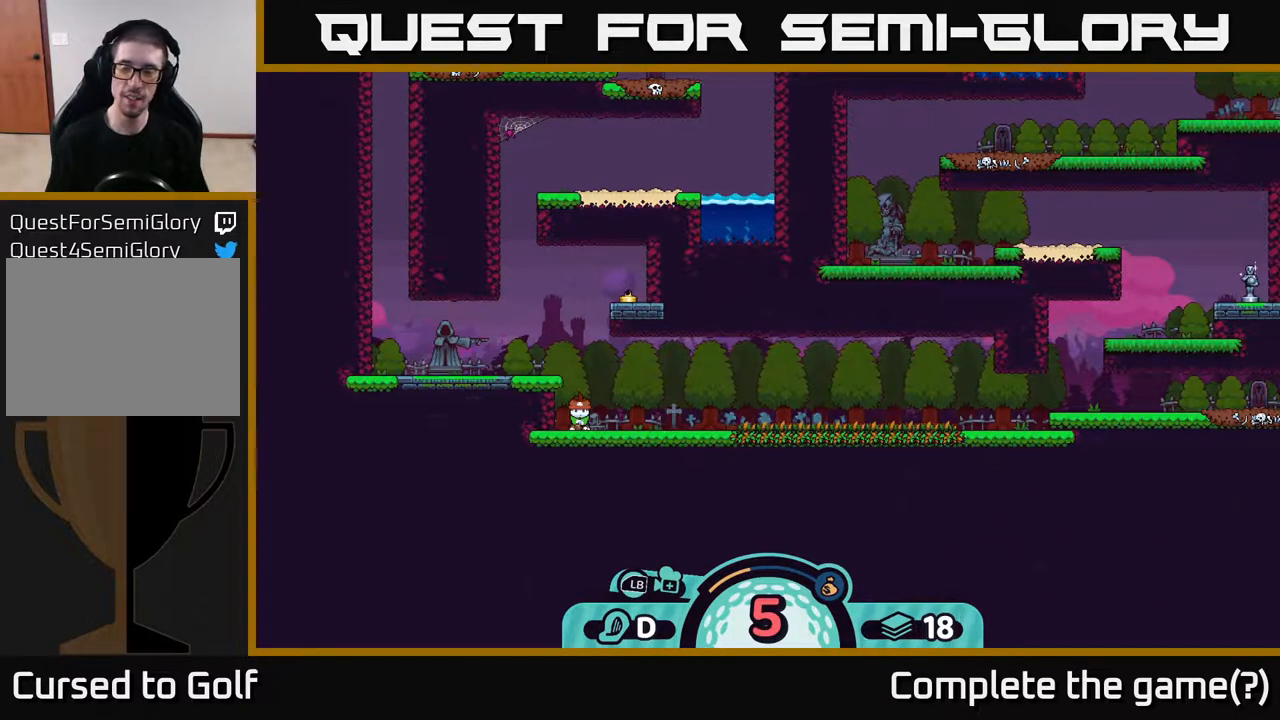
{"buttons": [], "left_stick": "center", "right_stick": "center", "events": []}
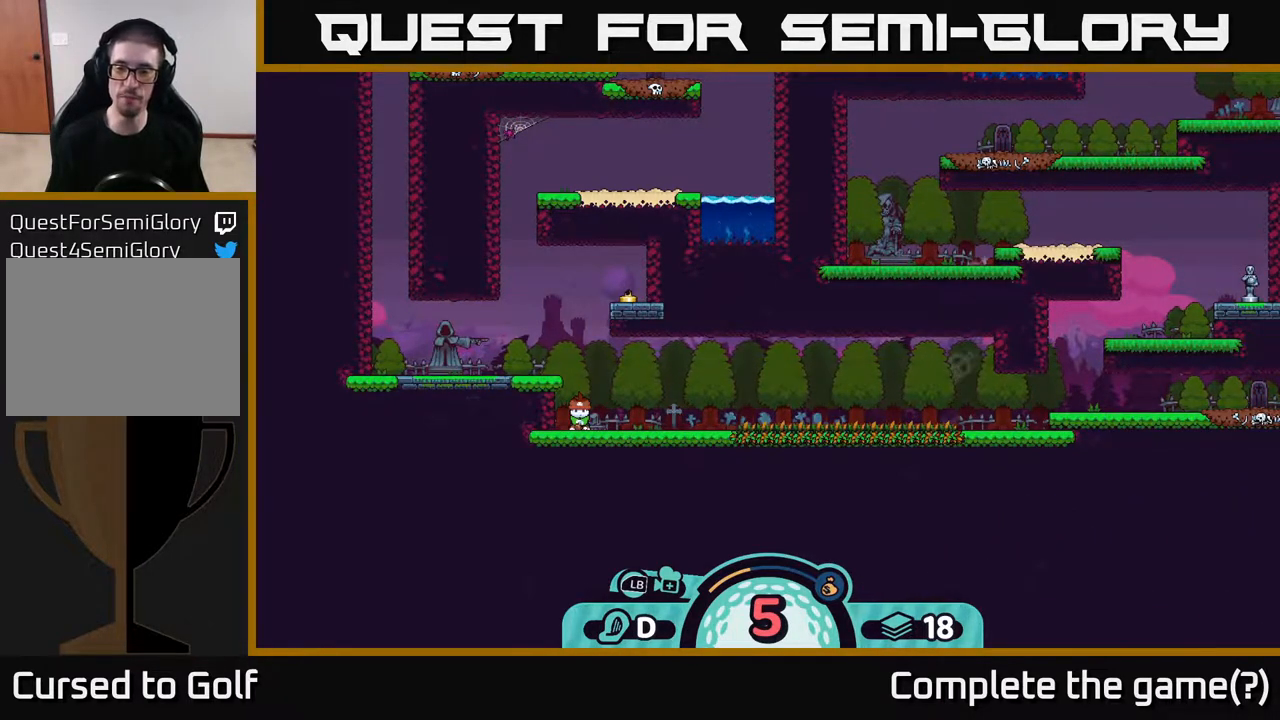
{"buttons": [], "left_stick": "center", "right_stick": "center", "events": [[100, "right_stick", "left"], [217, "right_stick", "center"]]}
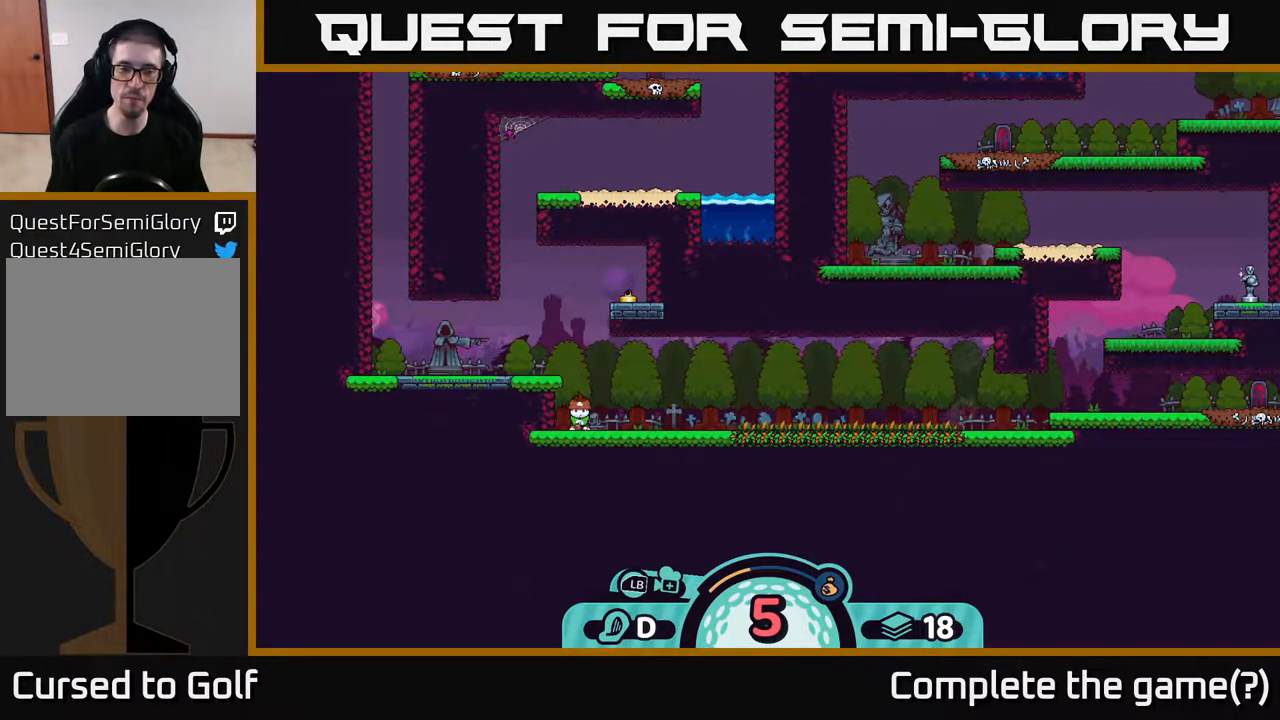
{"buttons": [], "left_stick": "center", "right_stick": "right", "events": [[500, "right_stick", "right"]]}
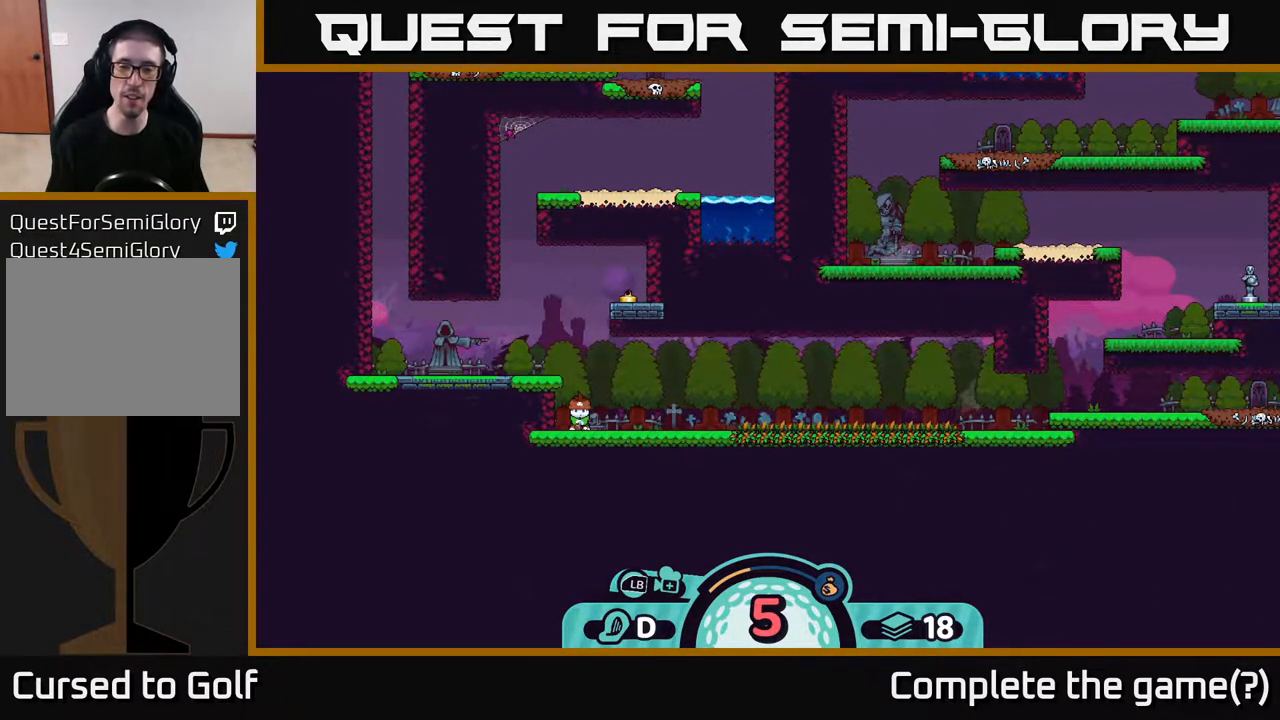
{"buttons": [], "left_stick": "center", "right_stick": "center", "events": [[250, "right_stick", "down-right"], [467, "right_stick", "center"]]}
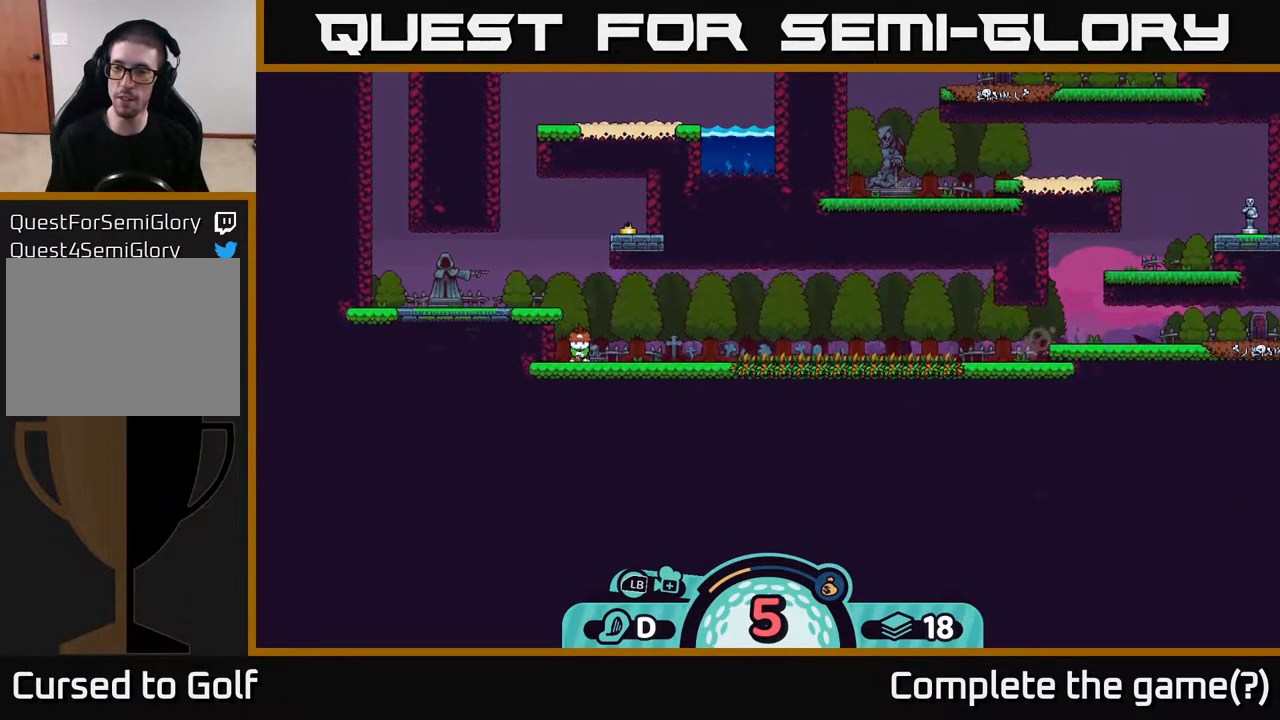
{"buttons": [], "left_stick": "center", "right_stick": "center", "events": [[300, "right_stick", "up"], [467, "right_stick", "center"]]}
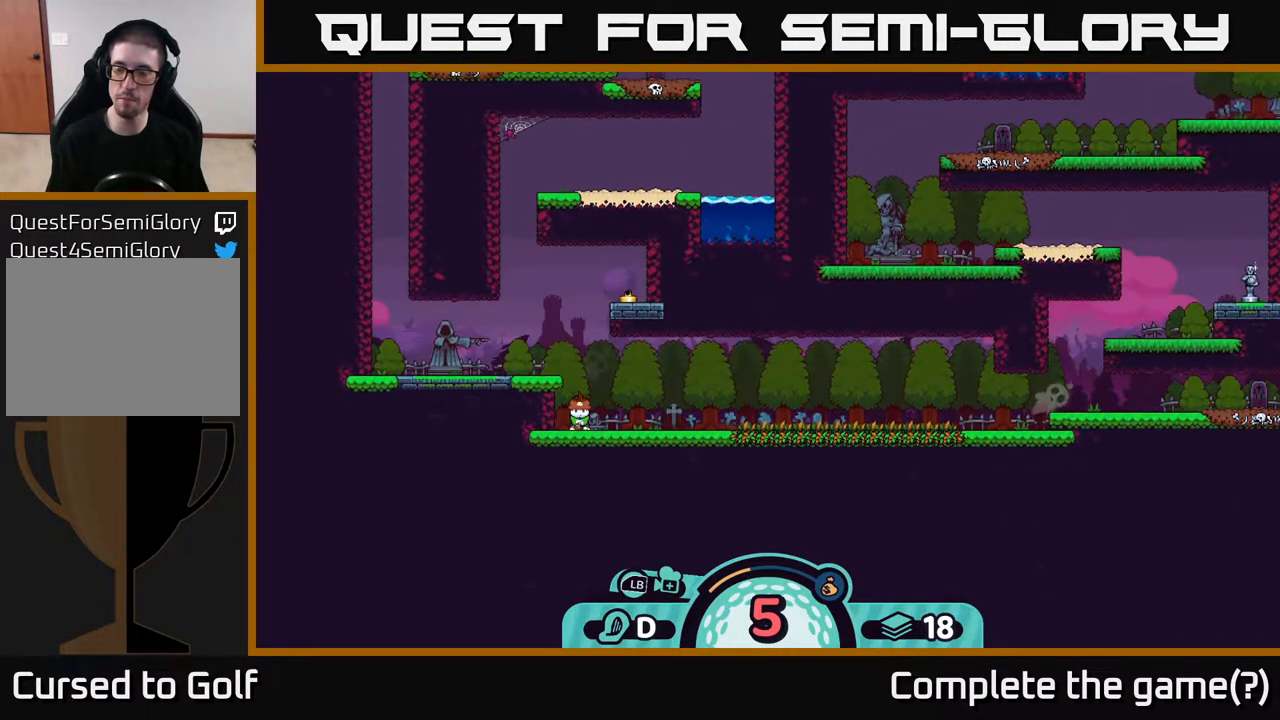
{"buttons": [], "left_stick": "center", "right_stick": "center", "events": [[67, "right_stick", "down-right"], [283, "right_stick", "center"]]}
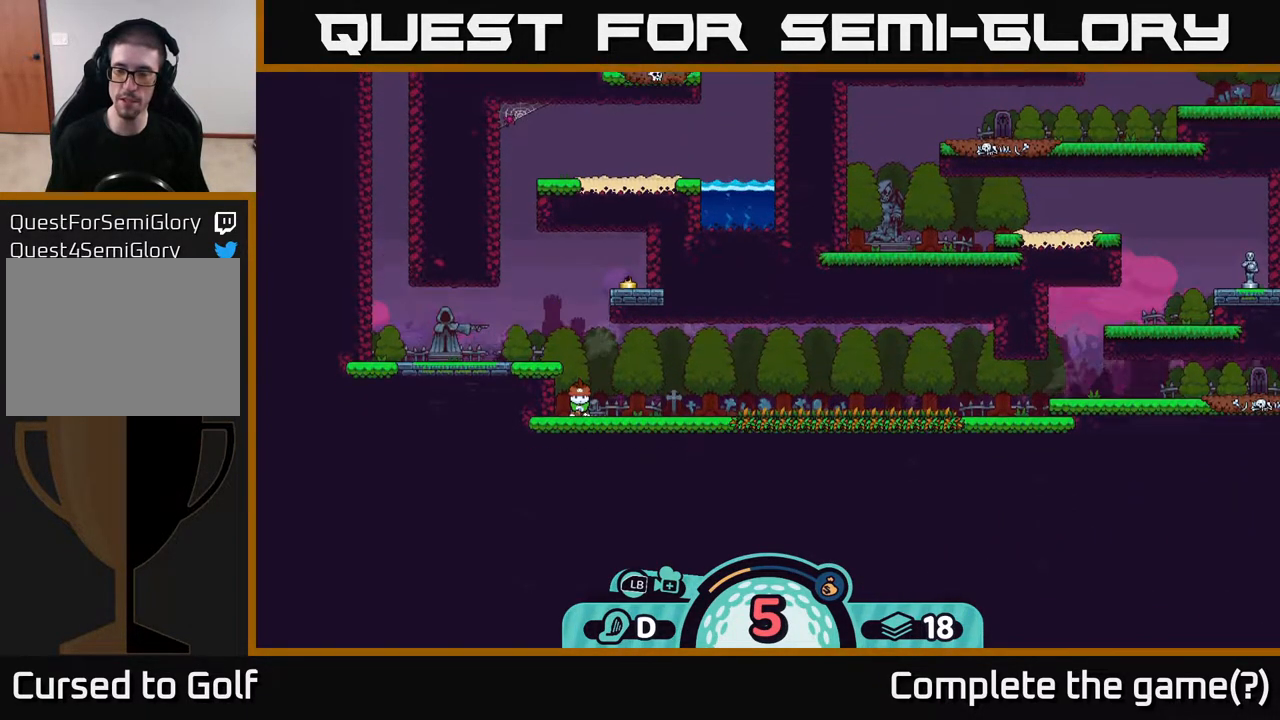
{"buttons": [], "left_stick": "center", "right_stick": "center", "events": [[33, "right_stick", "down-right"], [217, "right_stick", "center"]]}
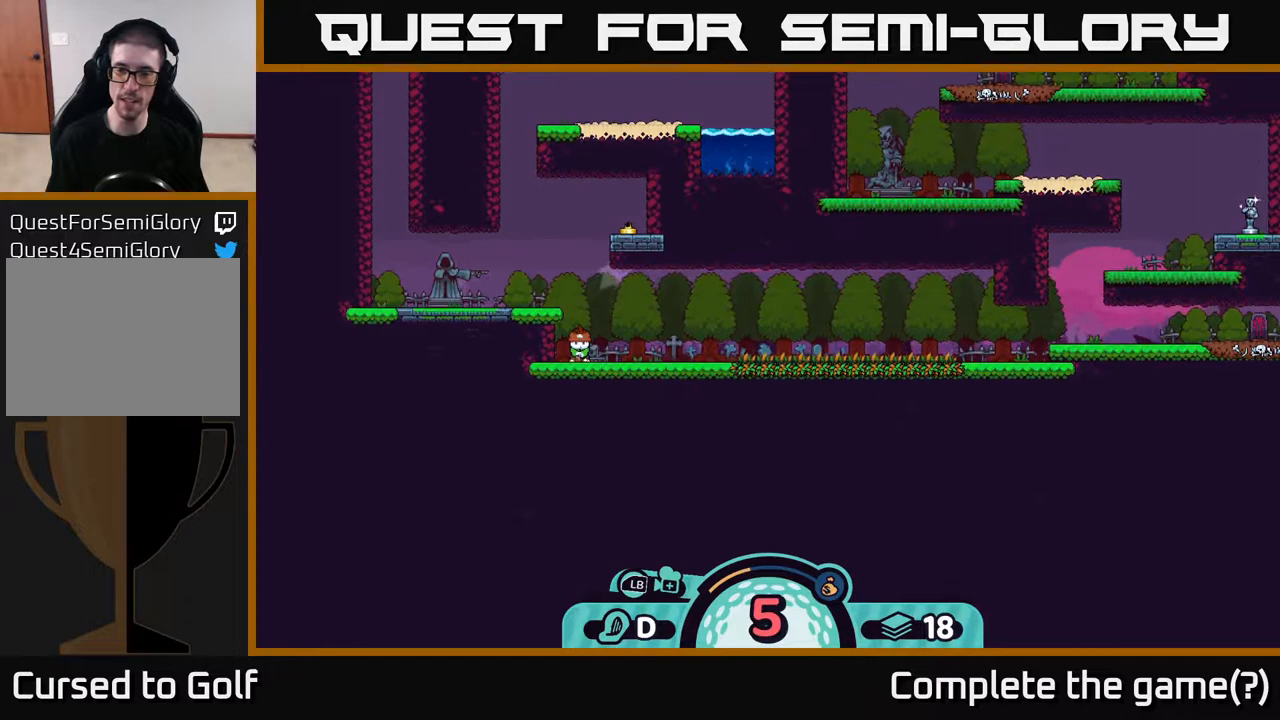
{"buttons": [], "left_stick": "center", "right_stick": "center", "events": []}